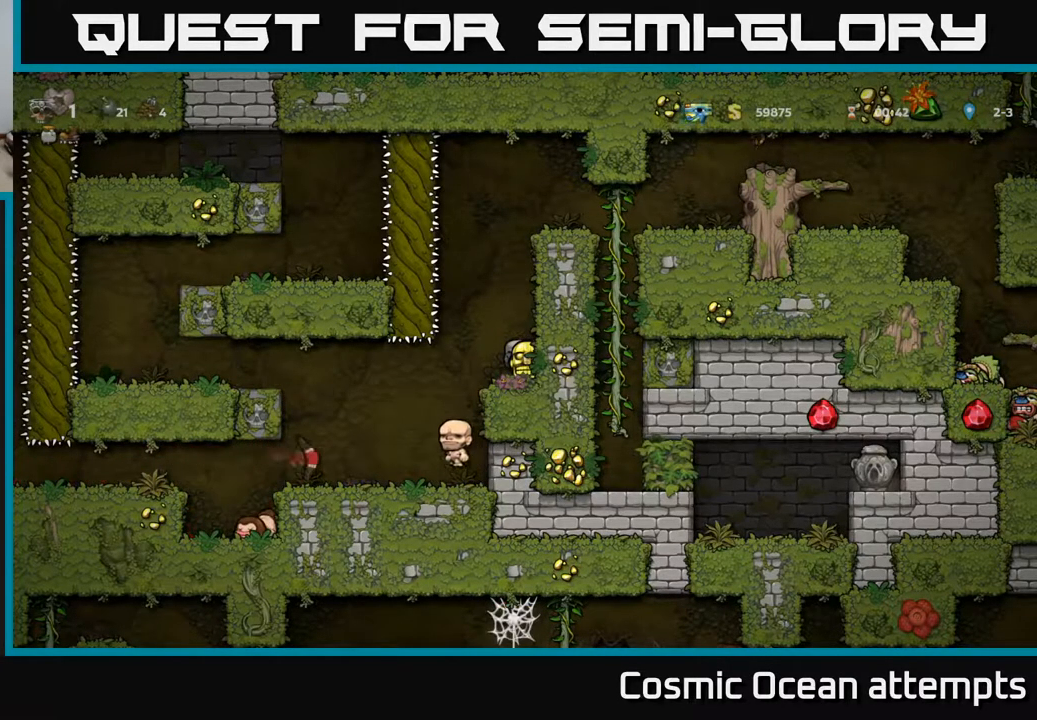
Gameplay with a controller (Xbox layout); each line is a JSON object with the inputs held at the frame after it. "events" lists button and stick changes between this image and that frame as [ms after this image, input, new state], when the widget could be followed in between. Not read: left_stick.
{"buttons": ["L1", "DPAD_DOWN"], "right_stick": "center", "events": [[233, "DPAD_DOWN", "down"], [433, "L1", "down"]]}
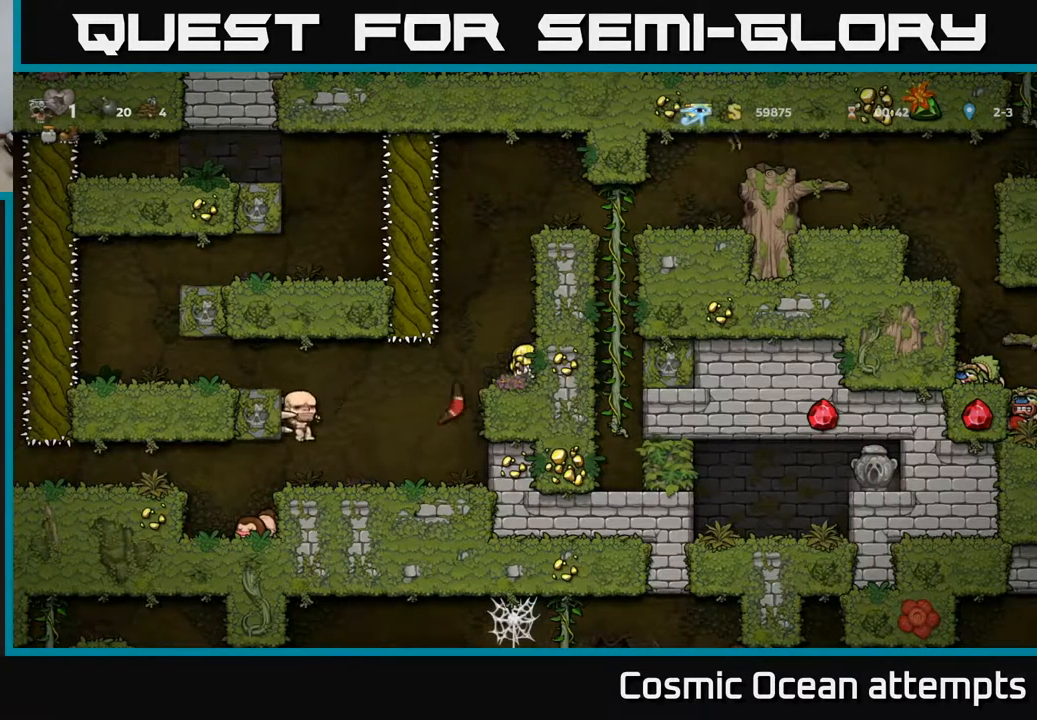
{"buttons": [], "right_stick": "center", "events": [[50, "L1", "up"], [100, "DPAD_DOWN", "up"]]}
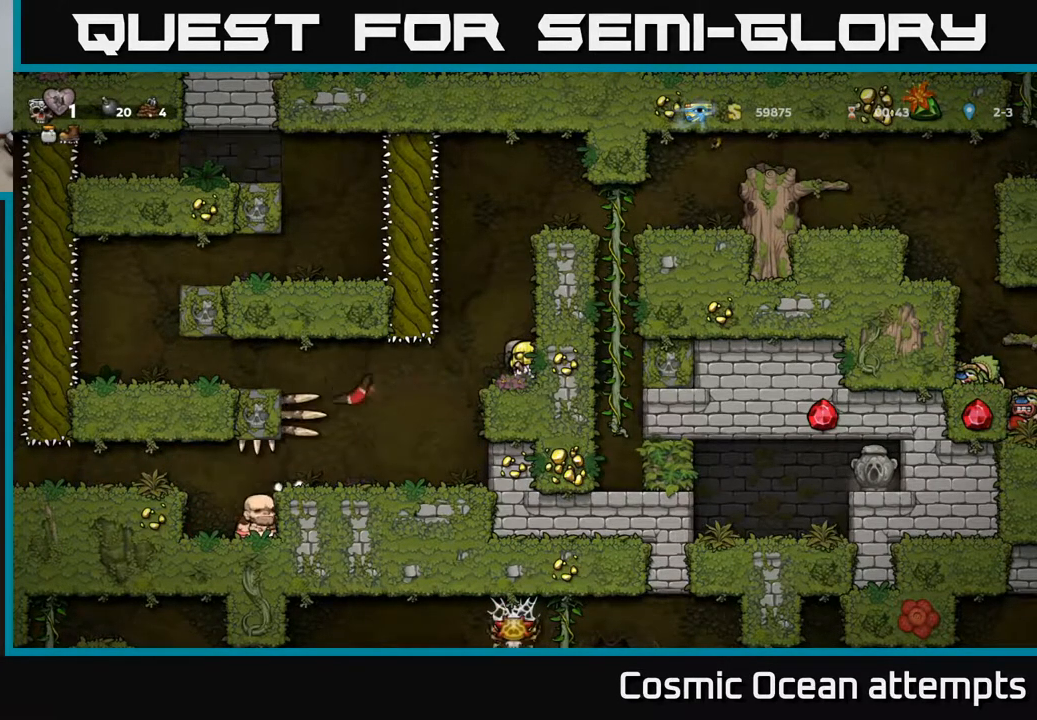
{"buttons": ["DPAD_LEFT"], "right_stick": "center", "events": [[483, "DPAD_LEFT", "down"]]}
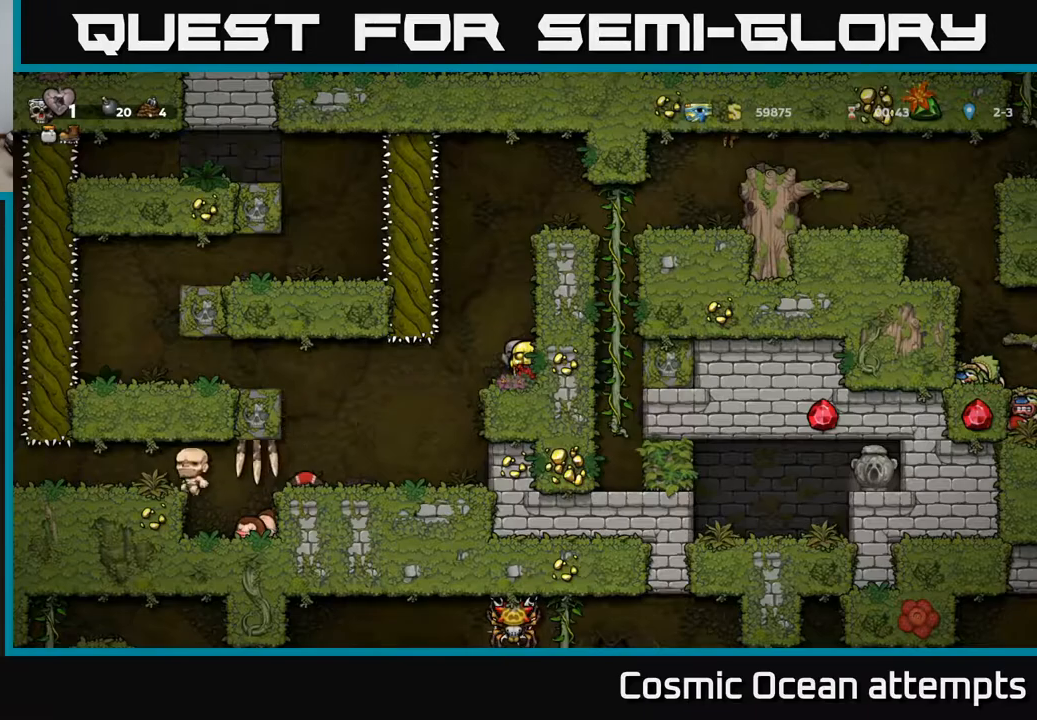
{"buttons": [], "right_stick": "center", "events": [[200, "DPAD_LEFT", "up"]]}
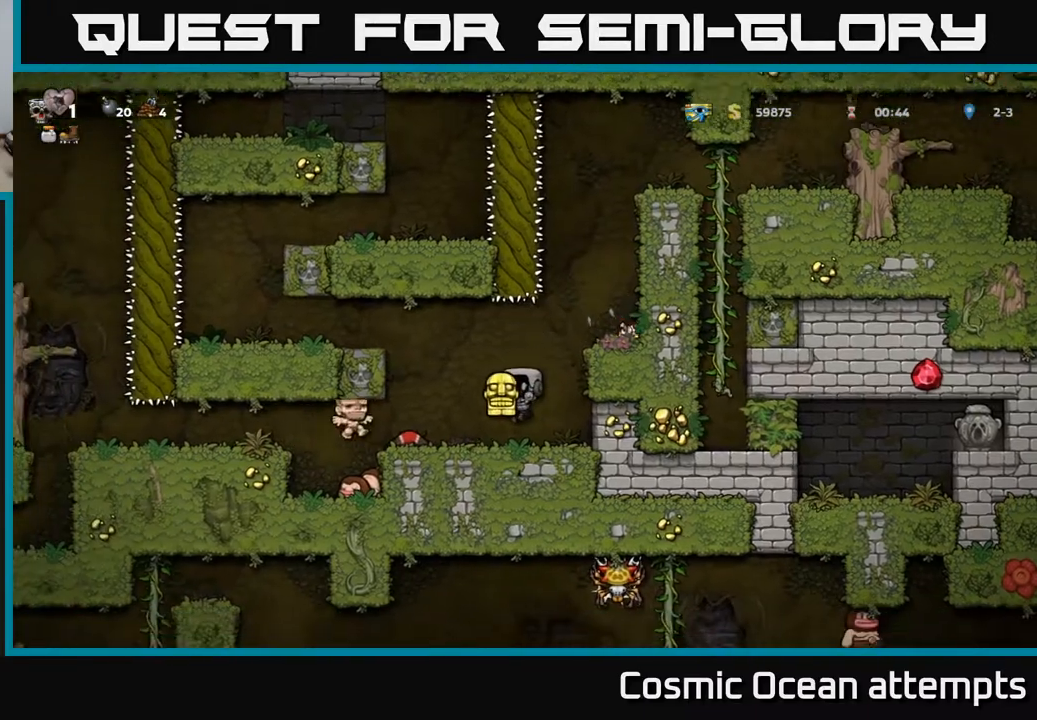
{"buttons": [], "right_stick": "center", "events": []}
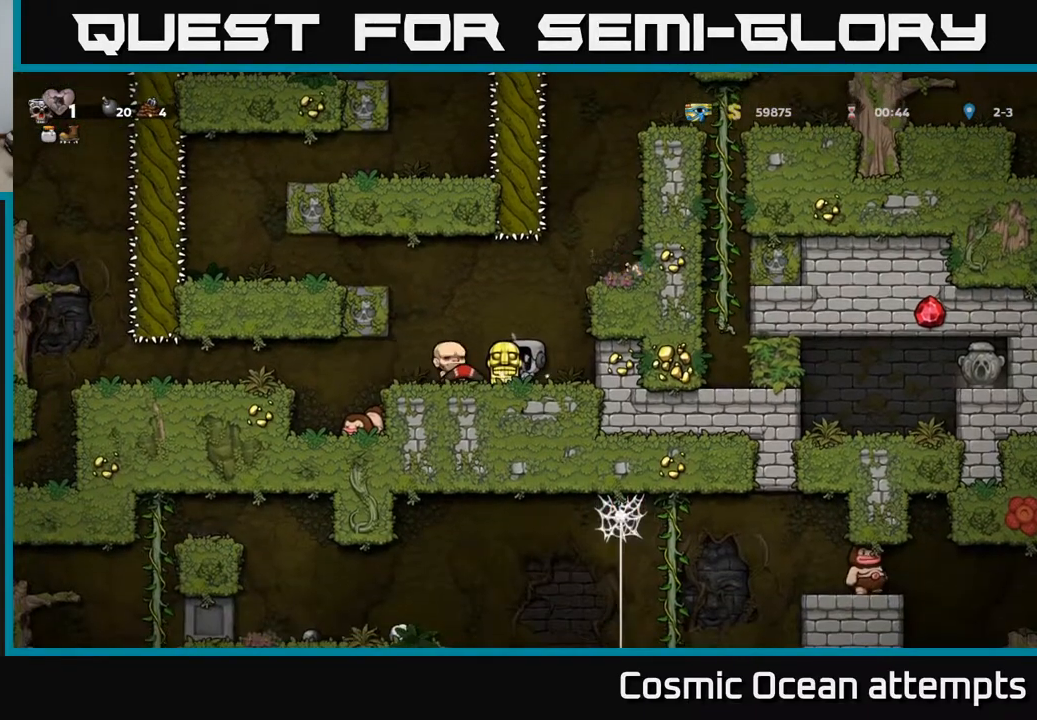
{"buttons": [], "right_stick": "center", "events": []}
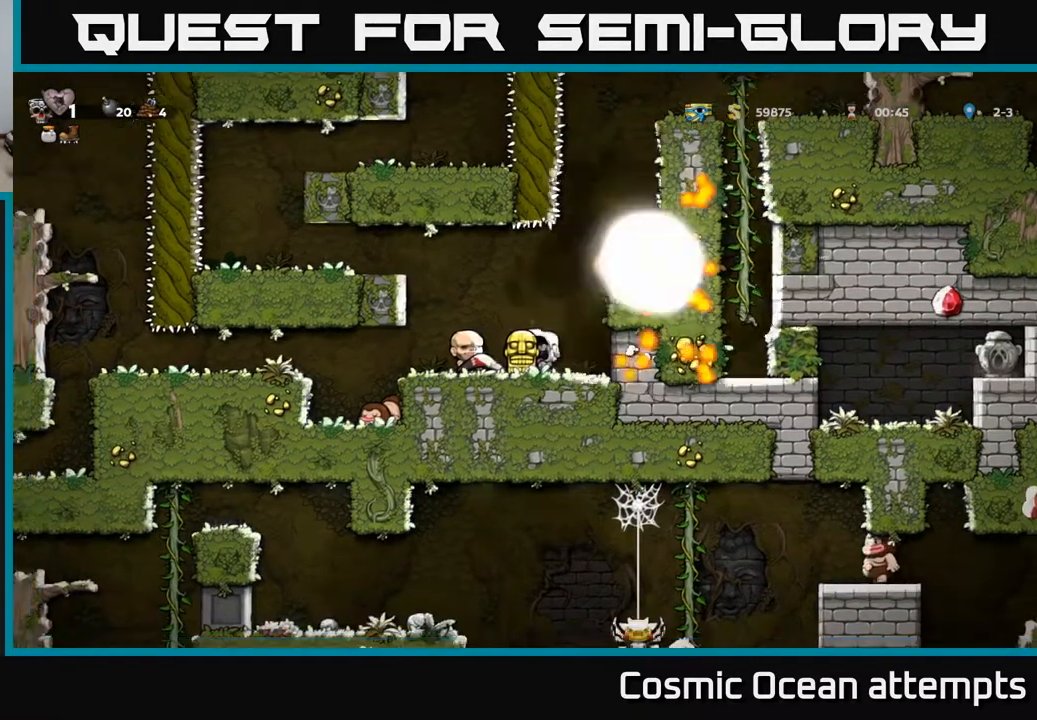
{"buttons": [], "right_stick": "center", "events": []}
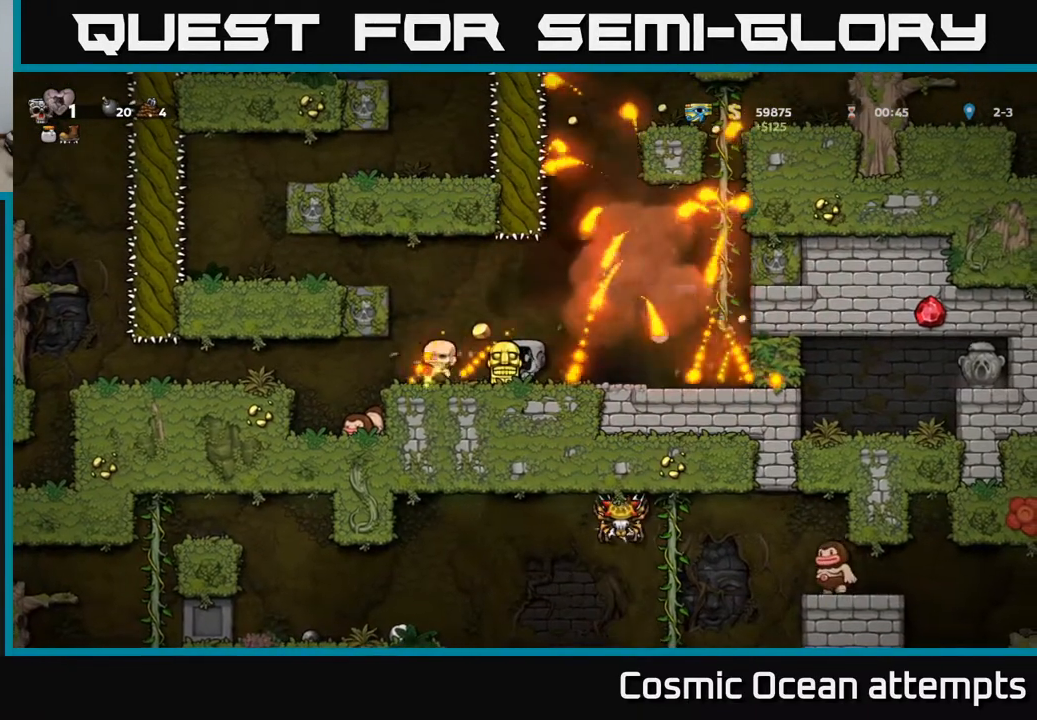
{"buttons": [], "right_stick": "center", "events": [[183, "DPAD_RIGHT", "down"], [417, "DPAD_RIGHT", "up"]]}
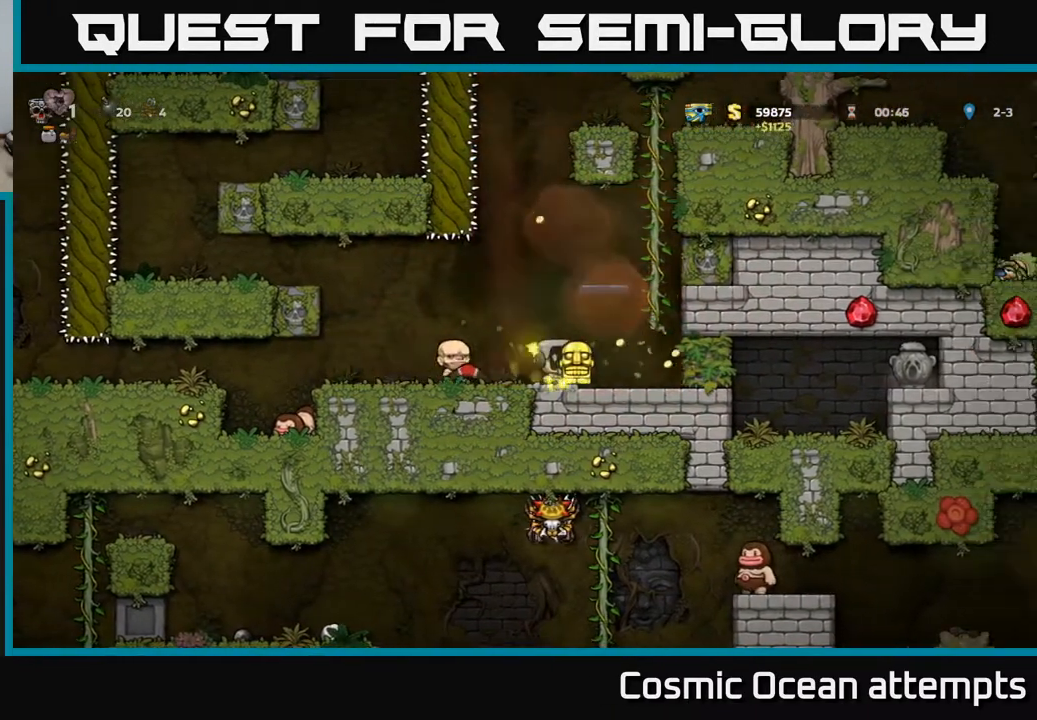
{"buttons": [], "right_stick": "center", "events": [[183, "DPAD_RIGHT", "down"], [267, "DPAD_RIGHT", "up"]]}
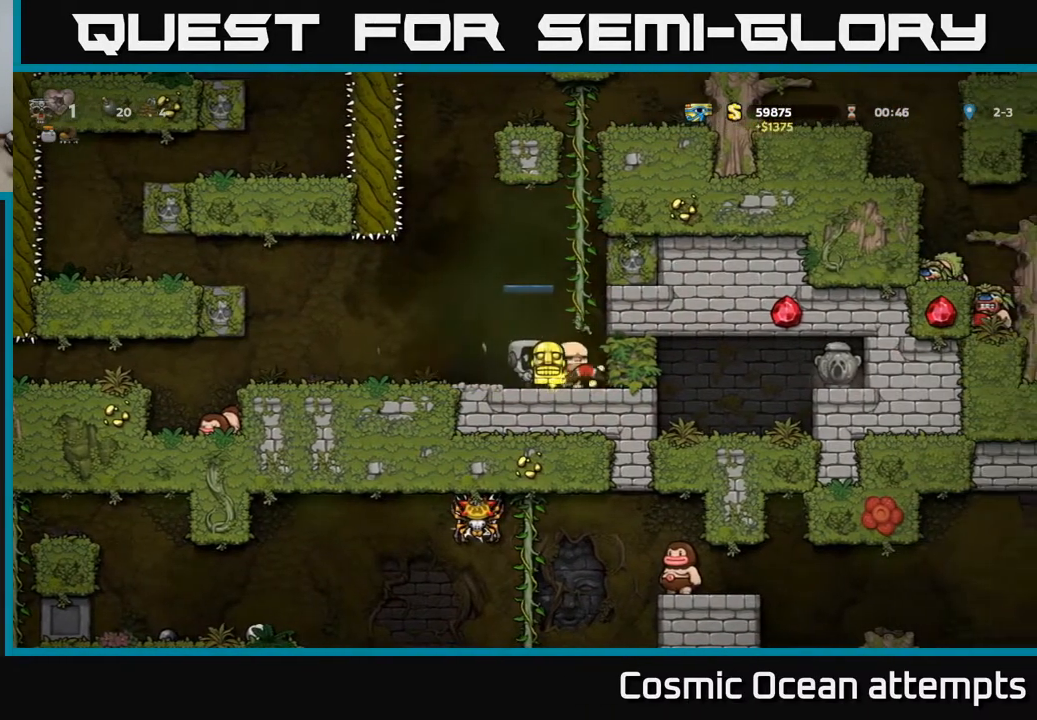
{"buttons": ["DPAD_LEFT"], "right_stick": "center", "events": [[150, "A", "down"], [150, "DPAD_RIGHT", "down"], [233, "DPAD_UP", "down"], [250, "DPAD_RIGHT", "up"], [283, "A", "up"], [417, "A", "down"], [450, "DPAD_LEFT", "down"], [500, "A", "up"], [500, "DPAD_UP", "up"]]}
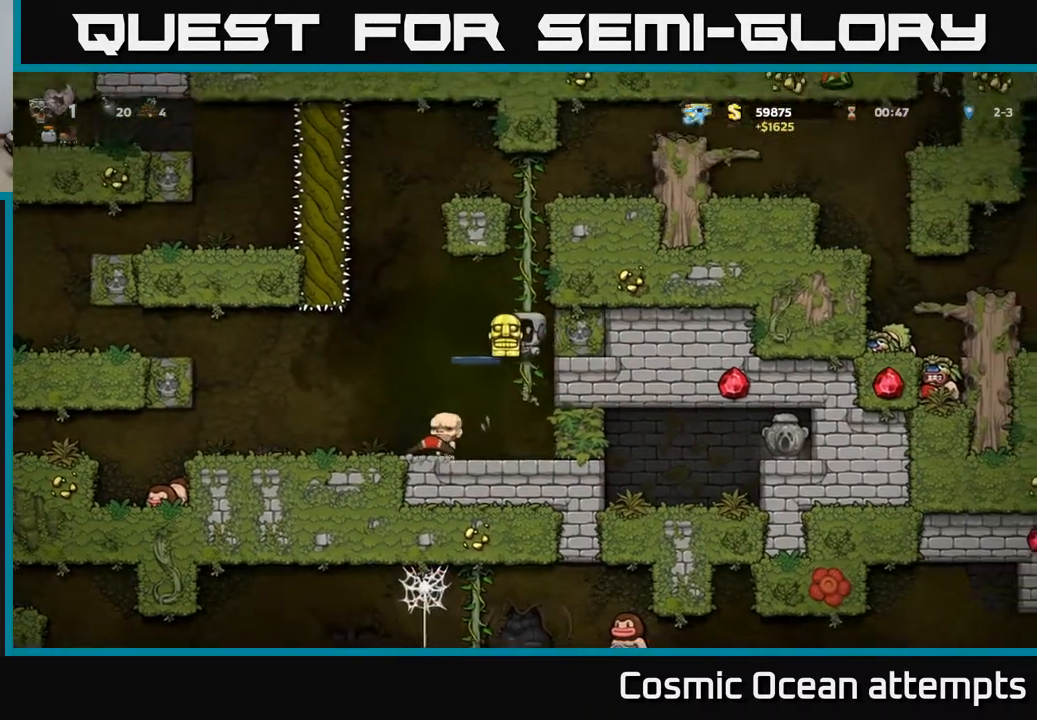
{"buttons": [], "right_stick": "center", "events": [[83, "DPAD_LEFT", "up"]]}
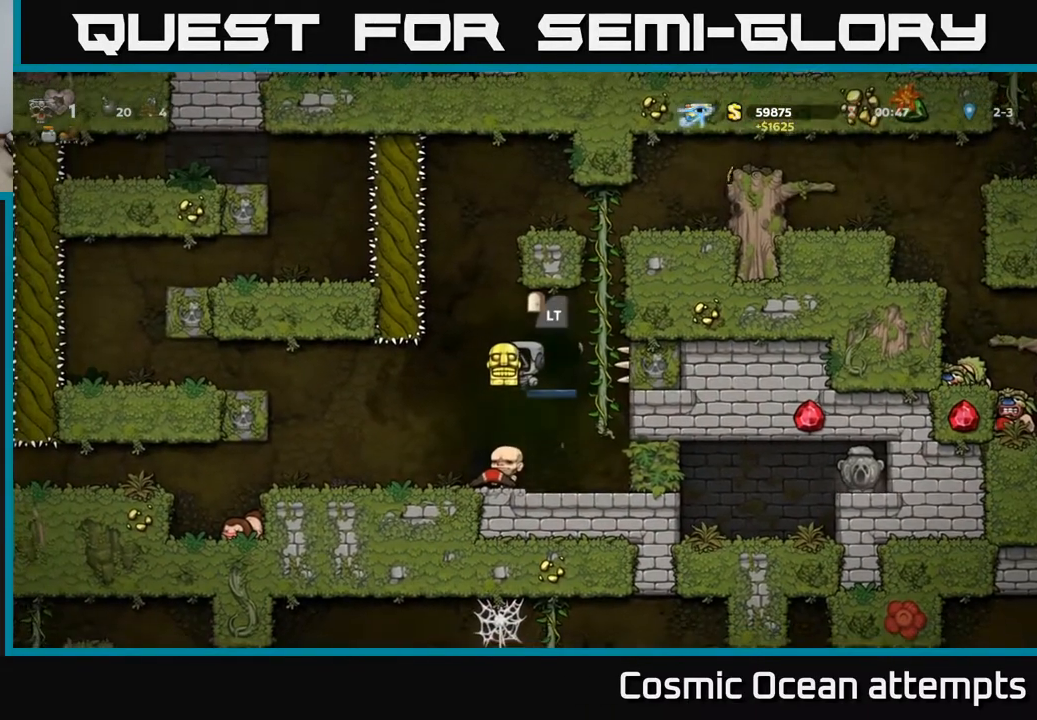
{"buttons": ["L2"], "right_stick": "center", "events": [[183, "DPAD_RIGHT", "down"], [233, "DPAD_RIGHT", "up"], [467, "L2", "down"]]}
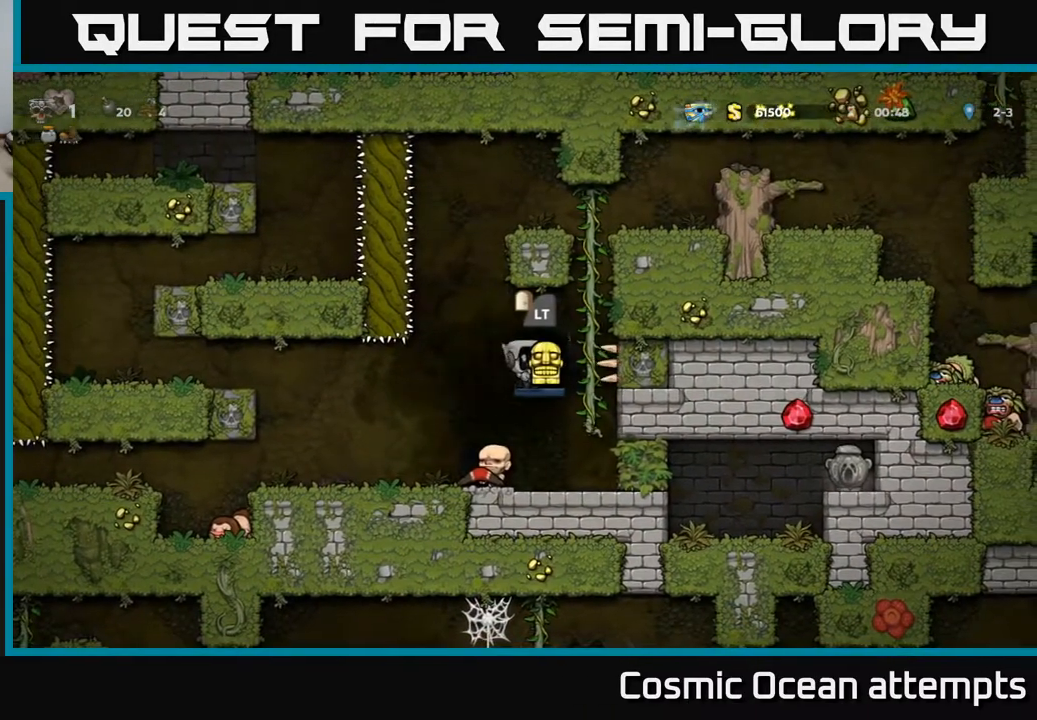
{"buttons": [], "right_stick": "center", "events": [[100, "L2", "up"]]}
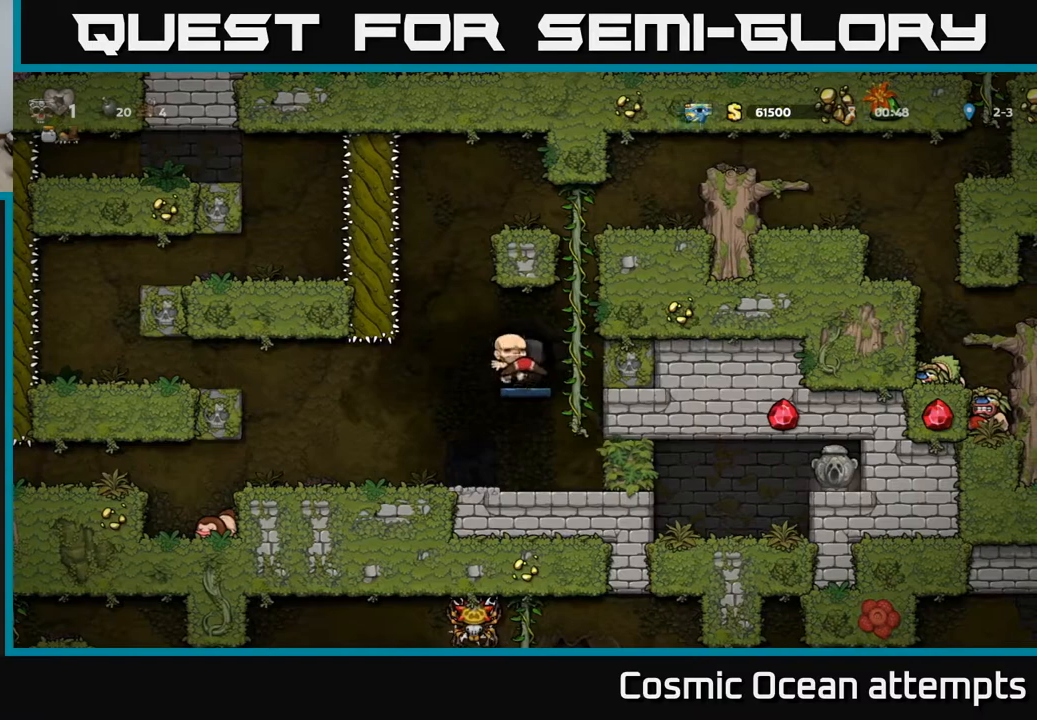
{"buttons": [], "right_stick": "center", "events": []}